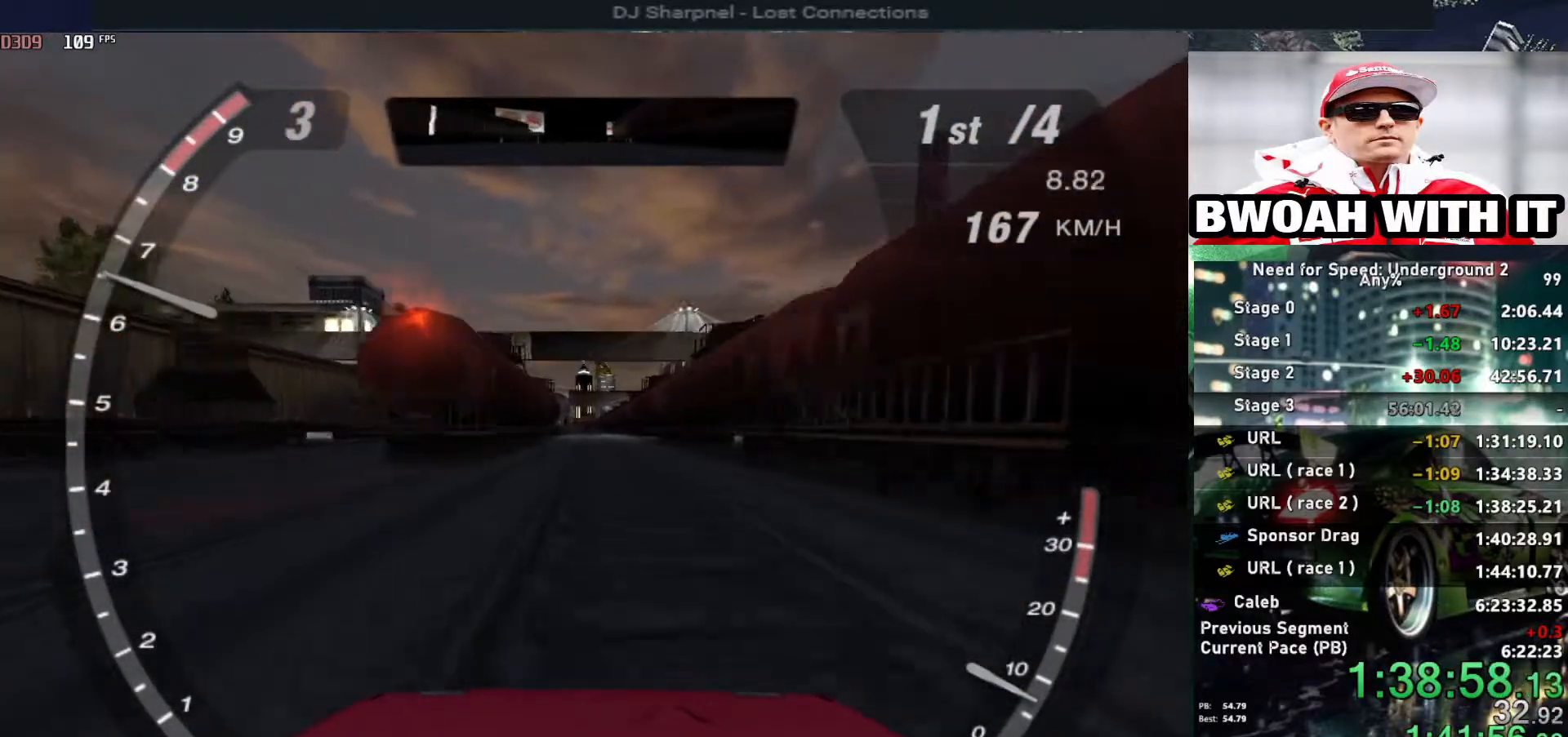
Gameplay with keyboard; each line is a JSON object with the keys held at the frame after it. "events" lists presses ("down") and releases ("up") of "alt", "ctrl", "down", "escape", "left", "r", "return", "right", "shift", "space", "super", "t", "tab", "u" and "up" between this image and that frame as [ms after this image, input, new state], when the widget could be followed in between. No other keys are recorded. Mouse input is not recorded.
{"keys": ["up"], "events": []}
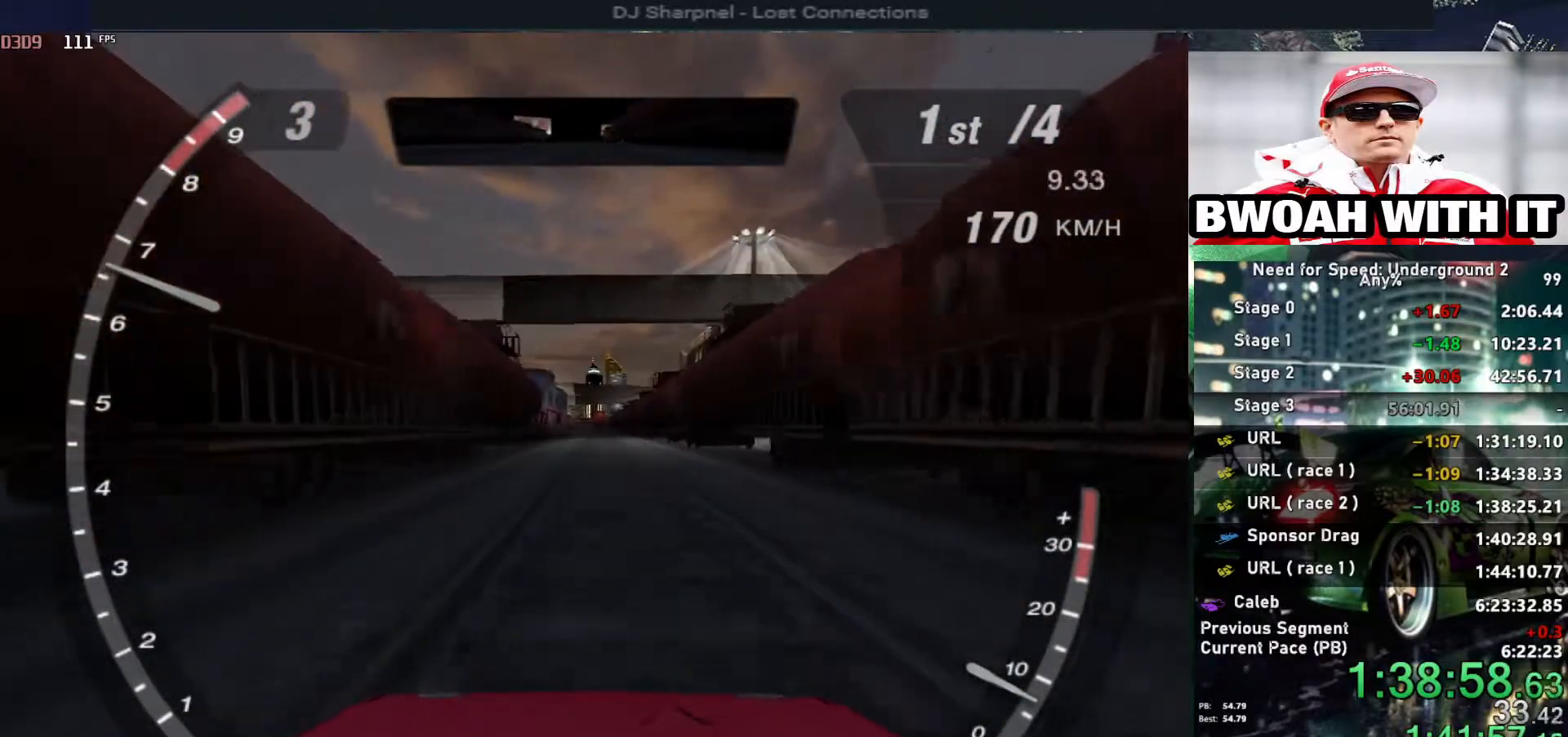
{"keys": ["up"], "events": []}
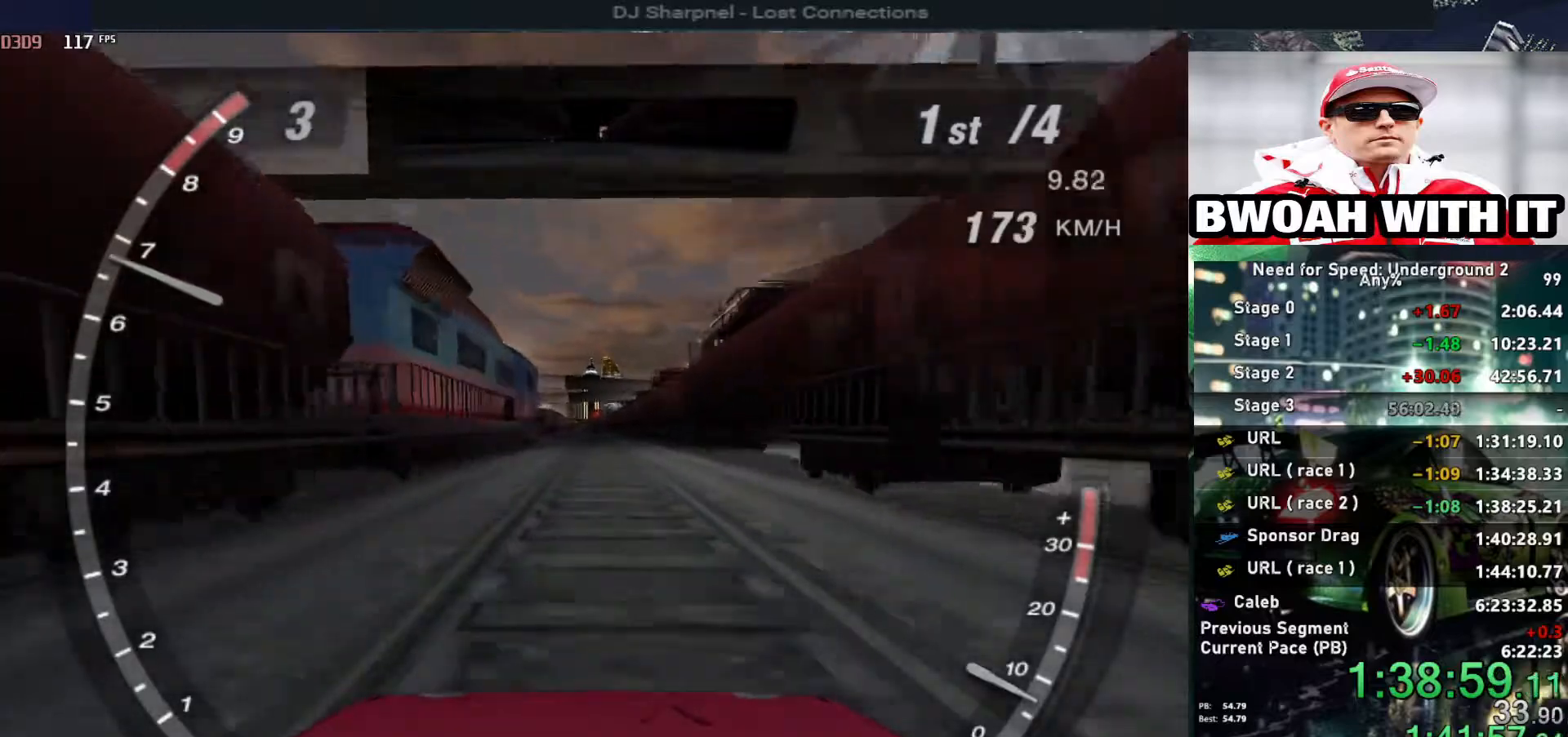
{"keys": ["up"], "events": []}
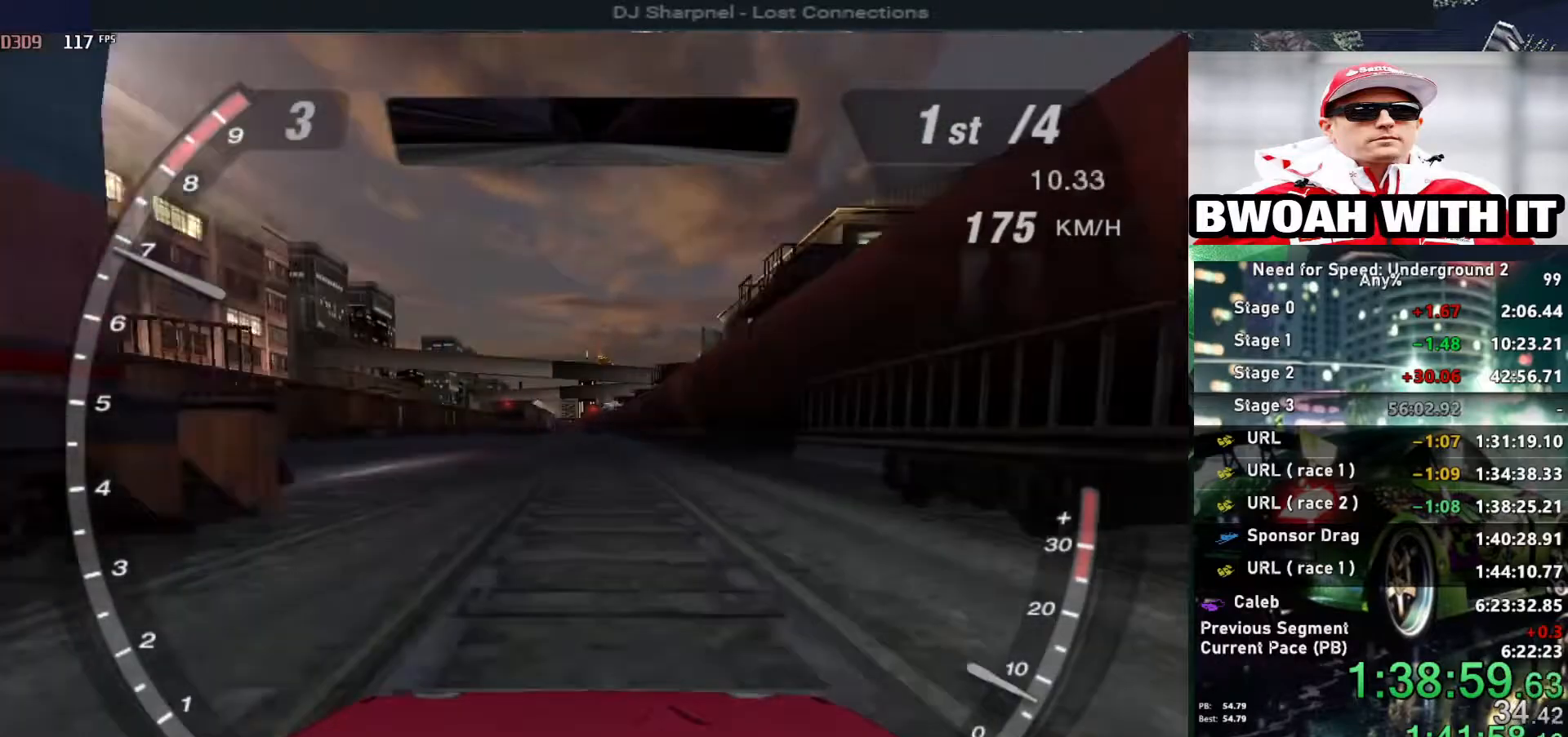
{"keys": ["up"], "events": [[233, "left", "down"], [317, "left", "up"]]}
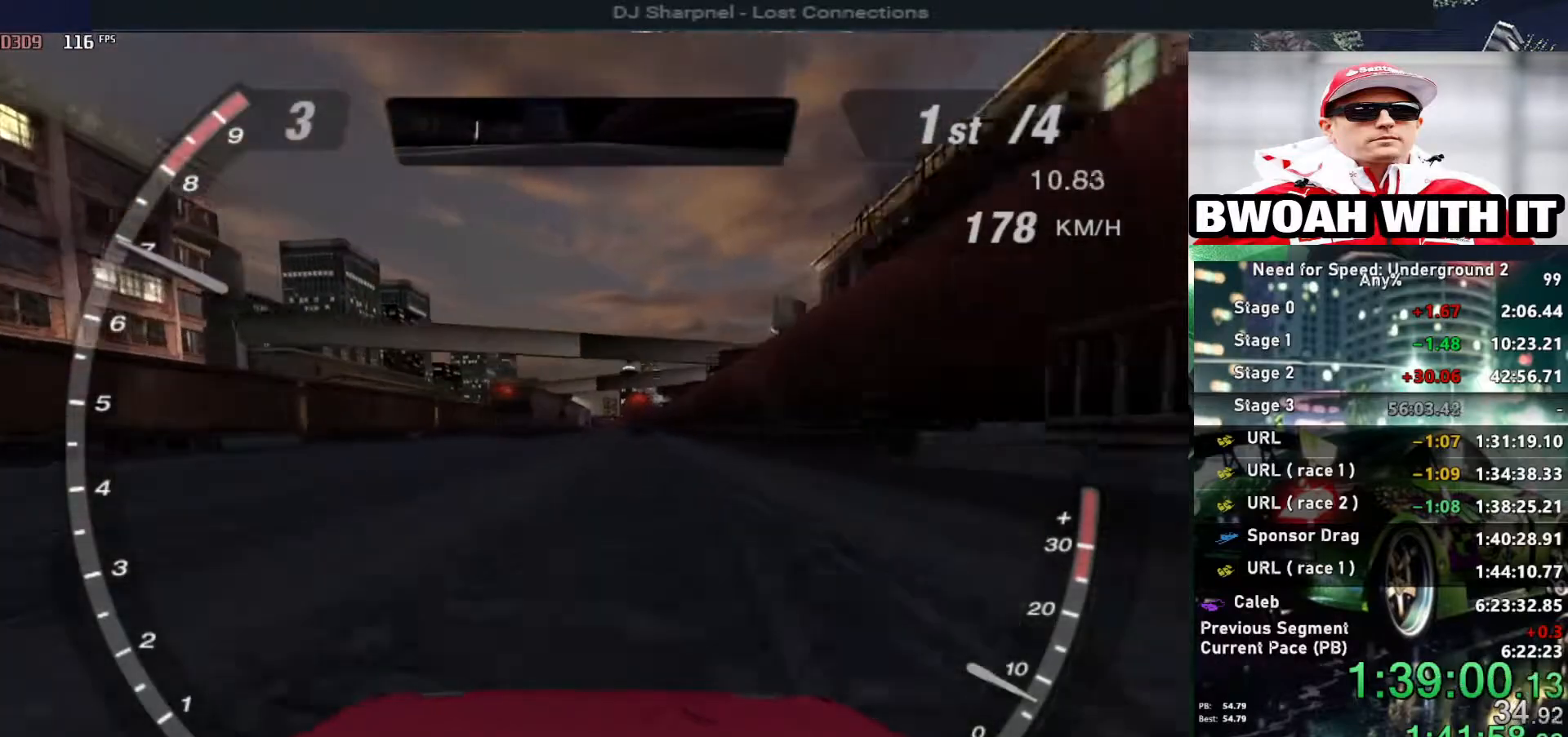
{"keys": ["up"], "events": []}
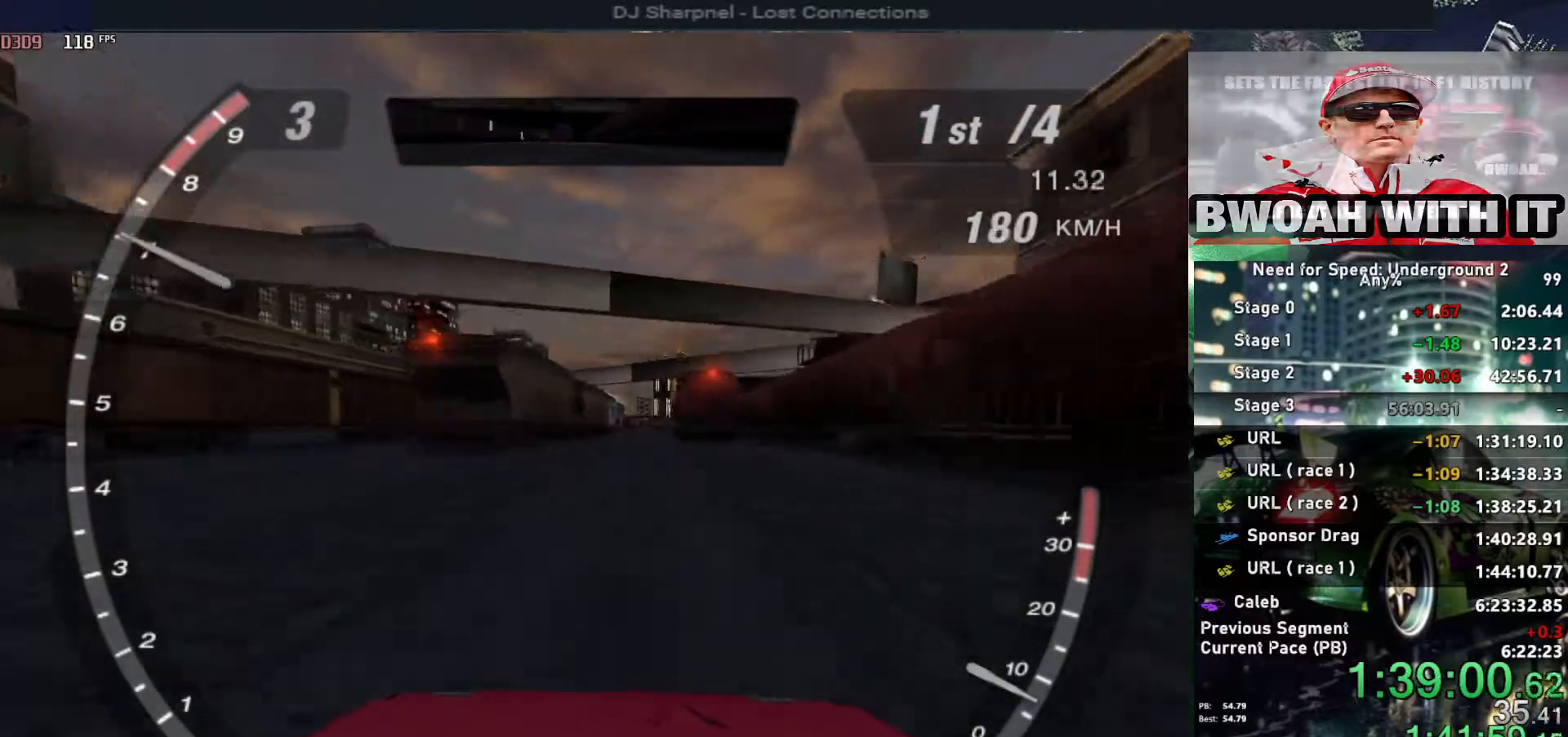
{"keys": ["up"], "events": []}
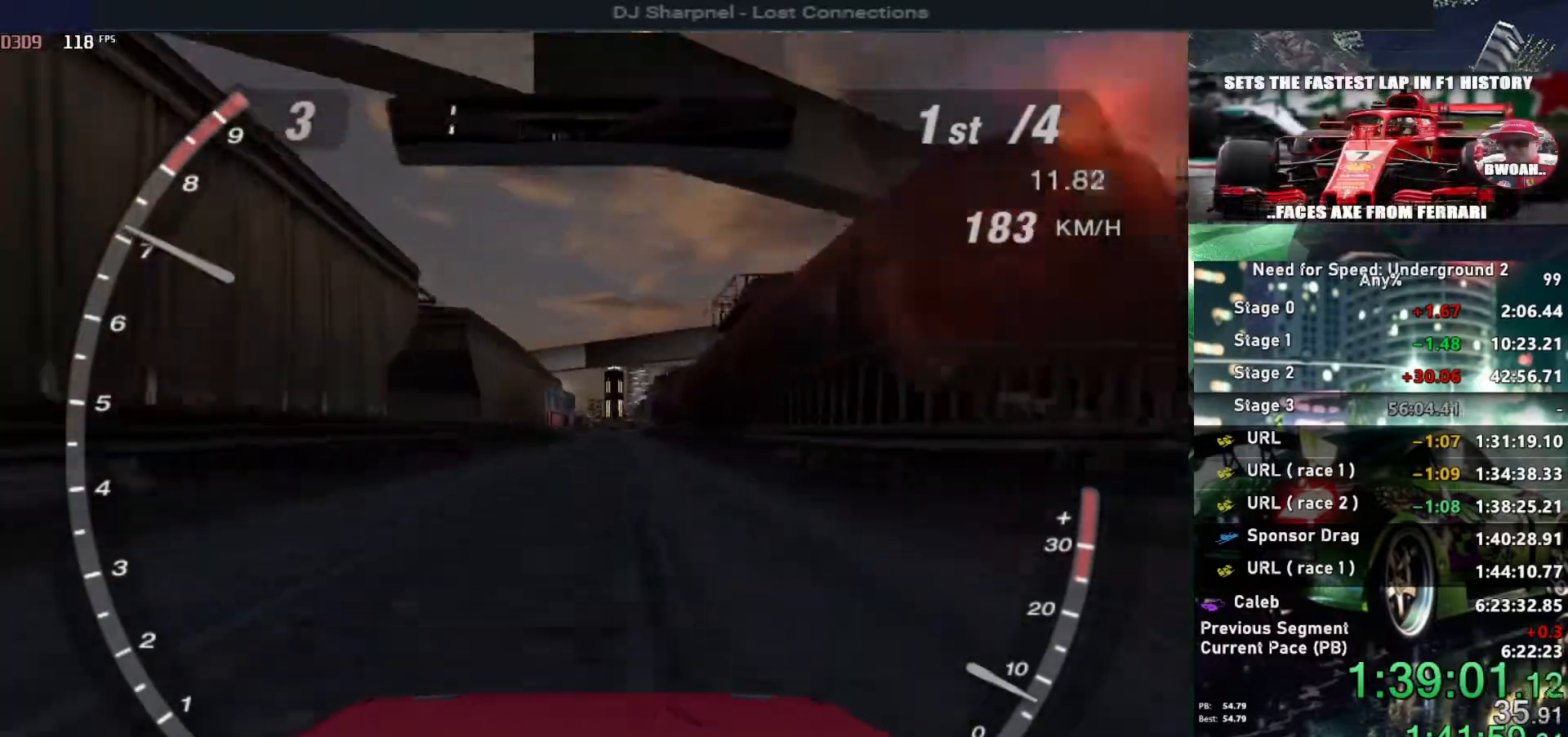
{"keys": ["up"], "events": []}
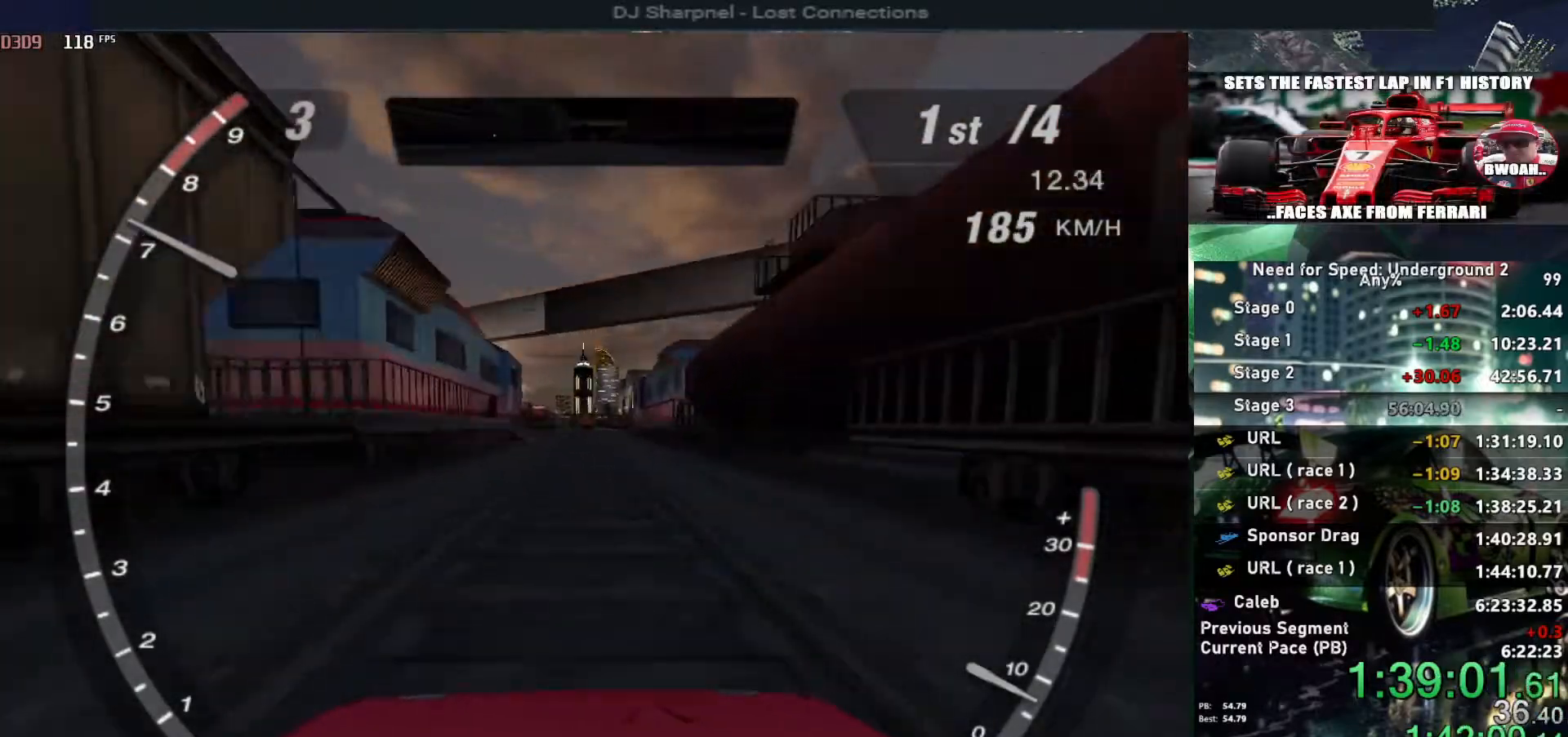
{"keys": ["up"], "events": []}
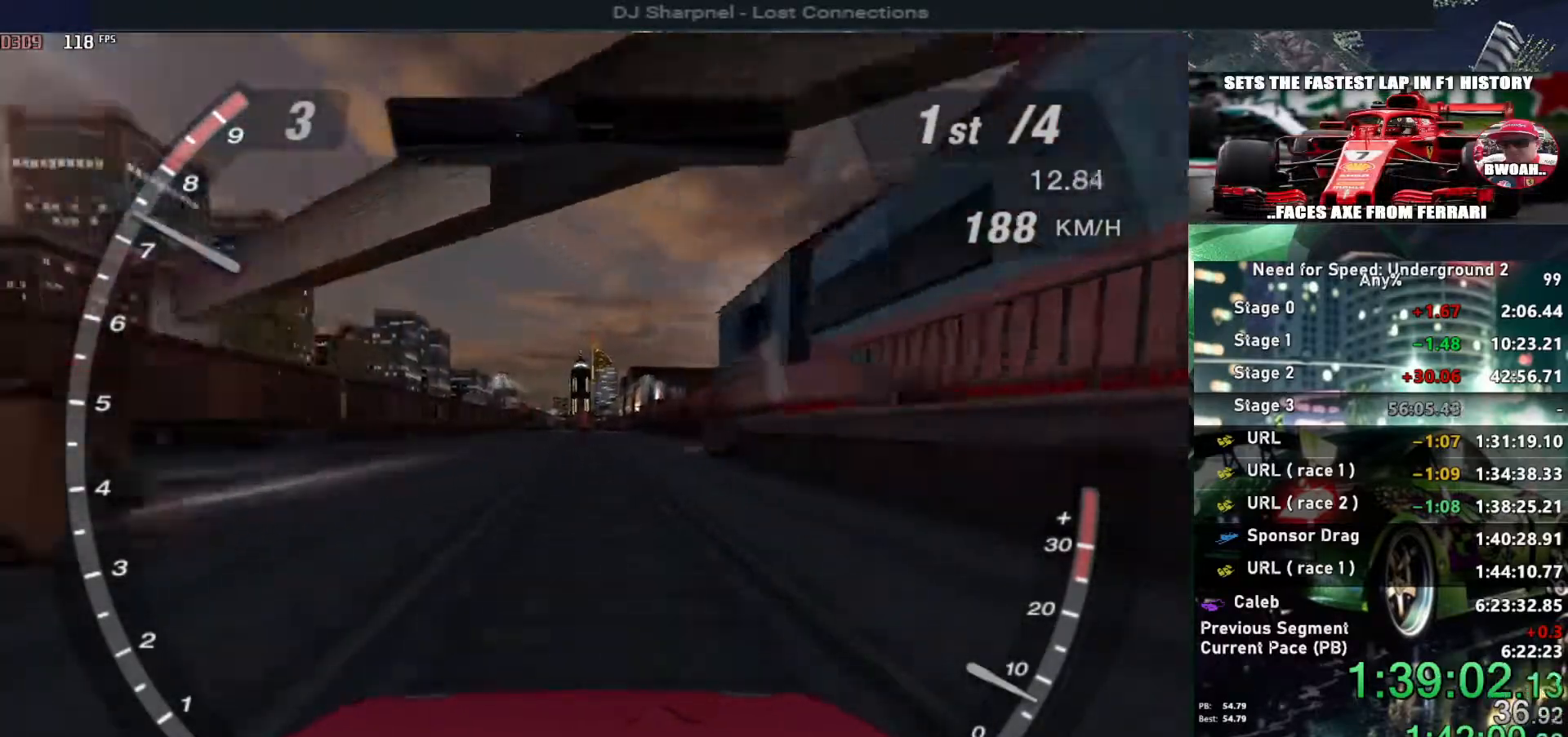
{"keys": ["up"], "events": [[267, "right", "down"], [450, "right", "up"]]}
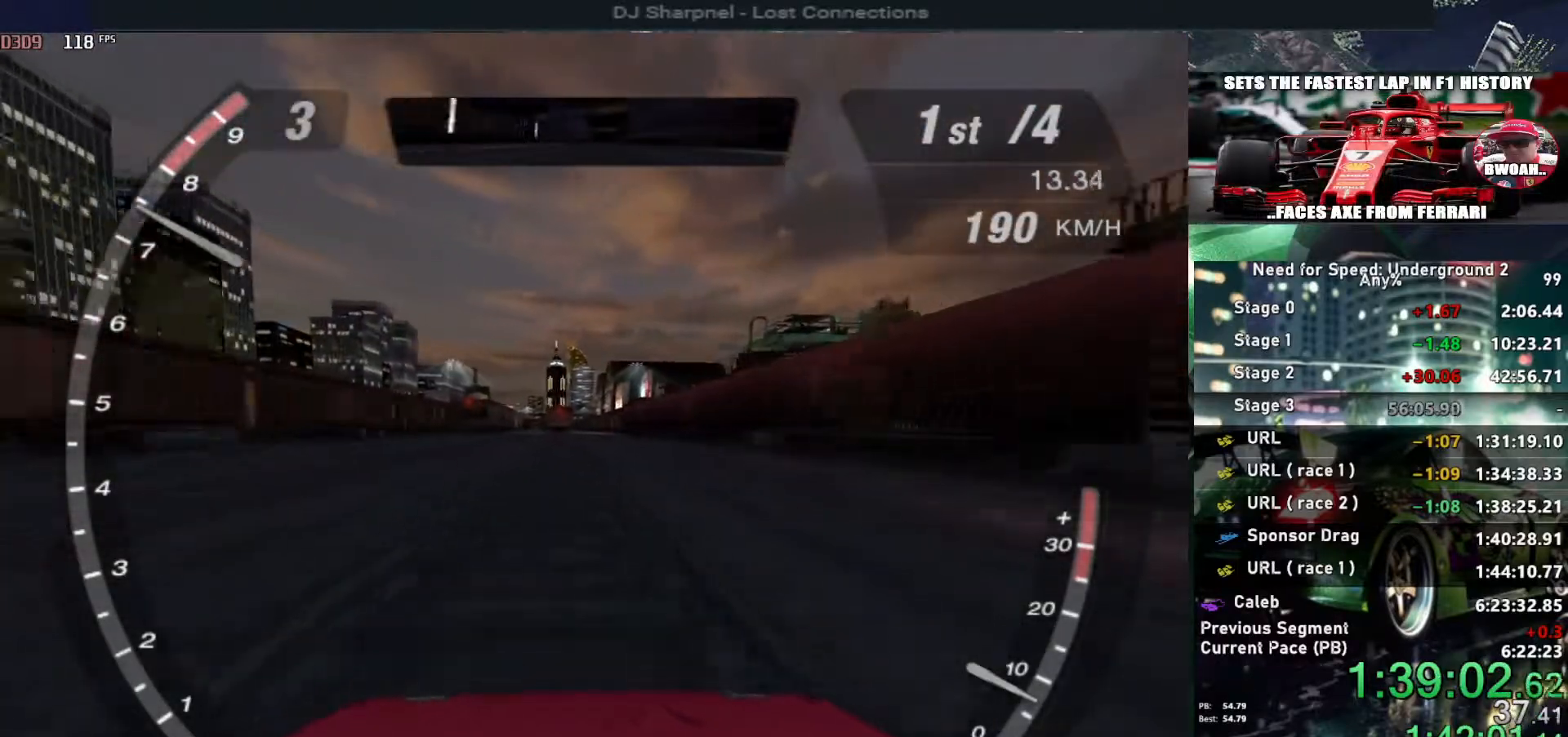
{"keys": ["up"], "events": []}
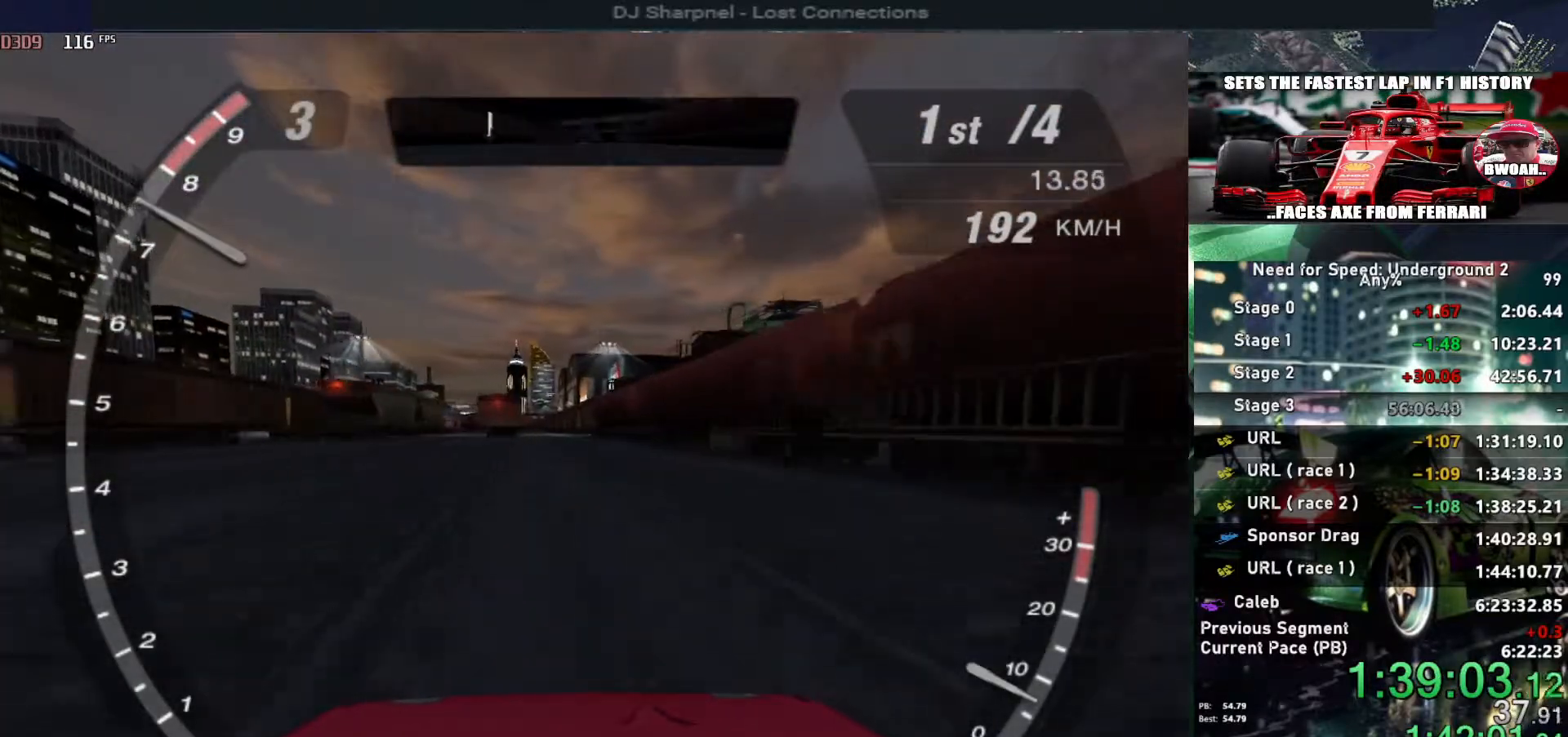
{"keys": ["up"], "events": []}
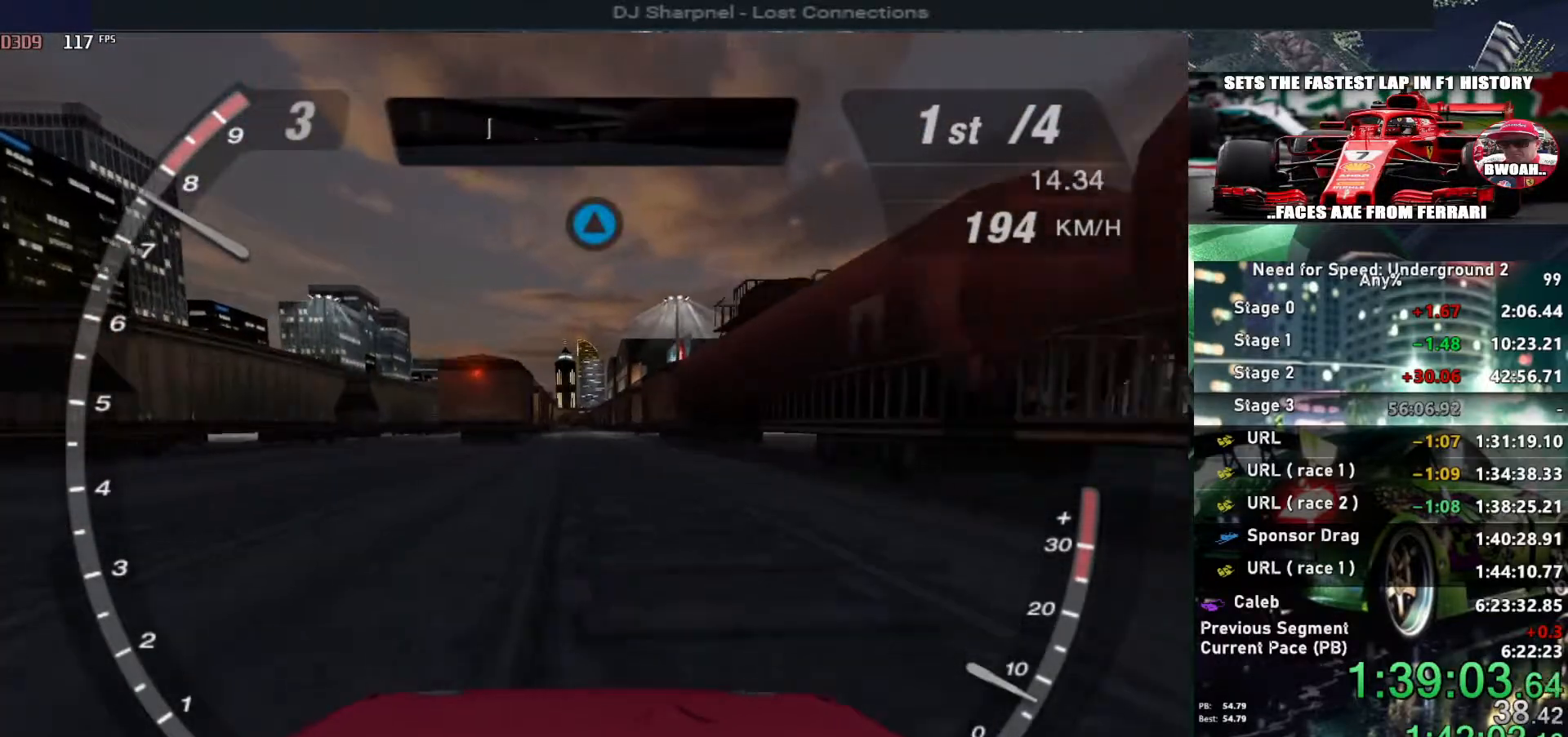
{"keys": ["up"], "events": []}
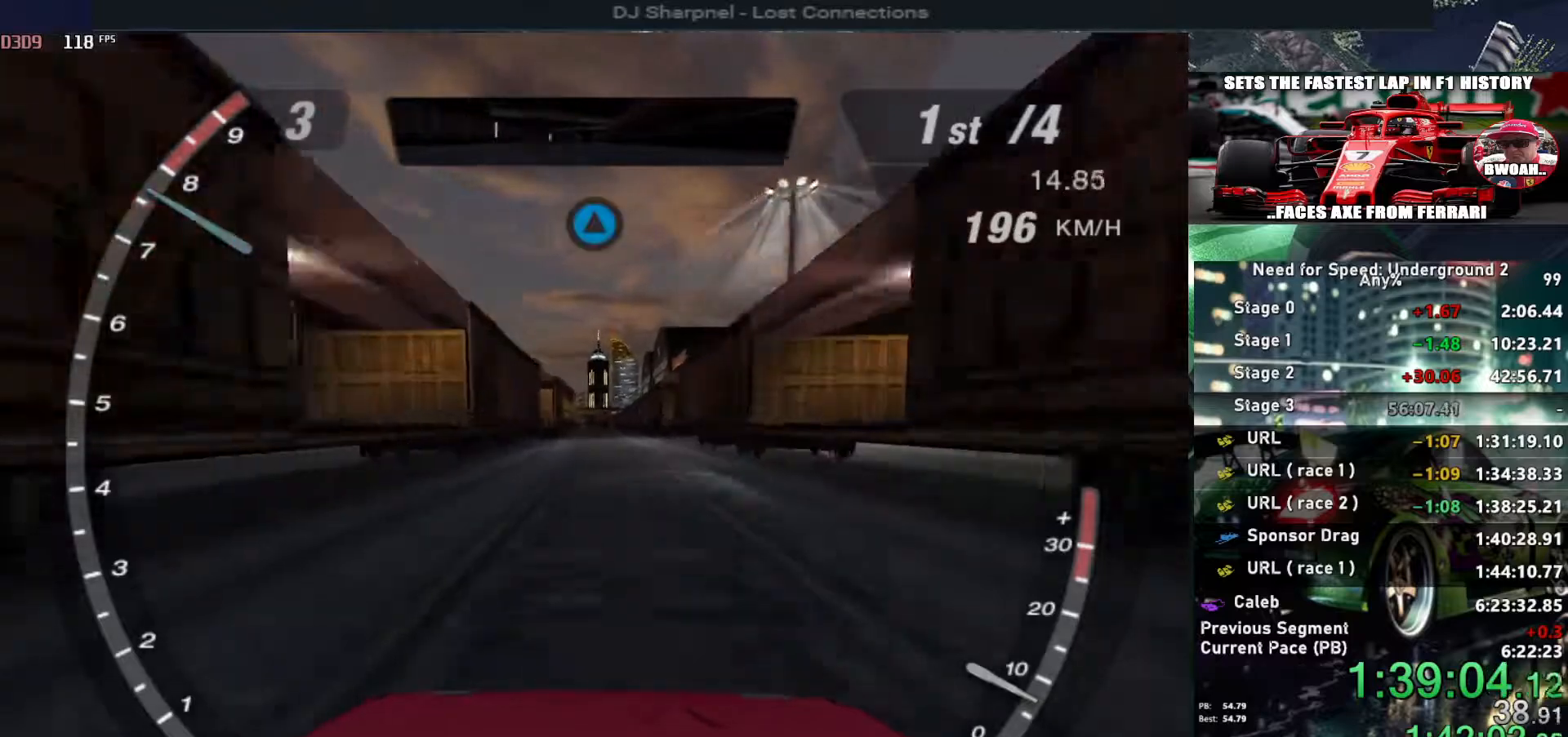
{"keys": ["up"], "events": []}
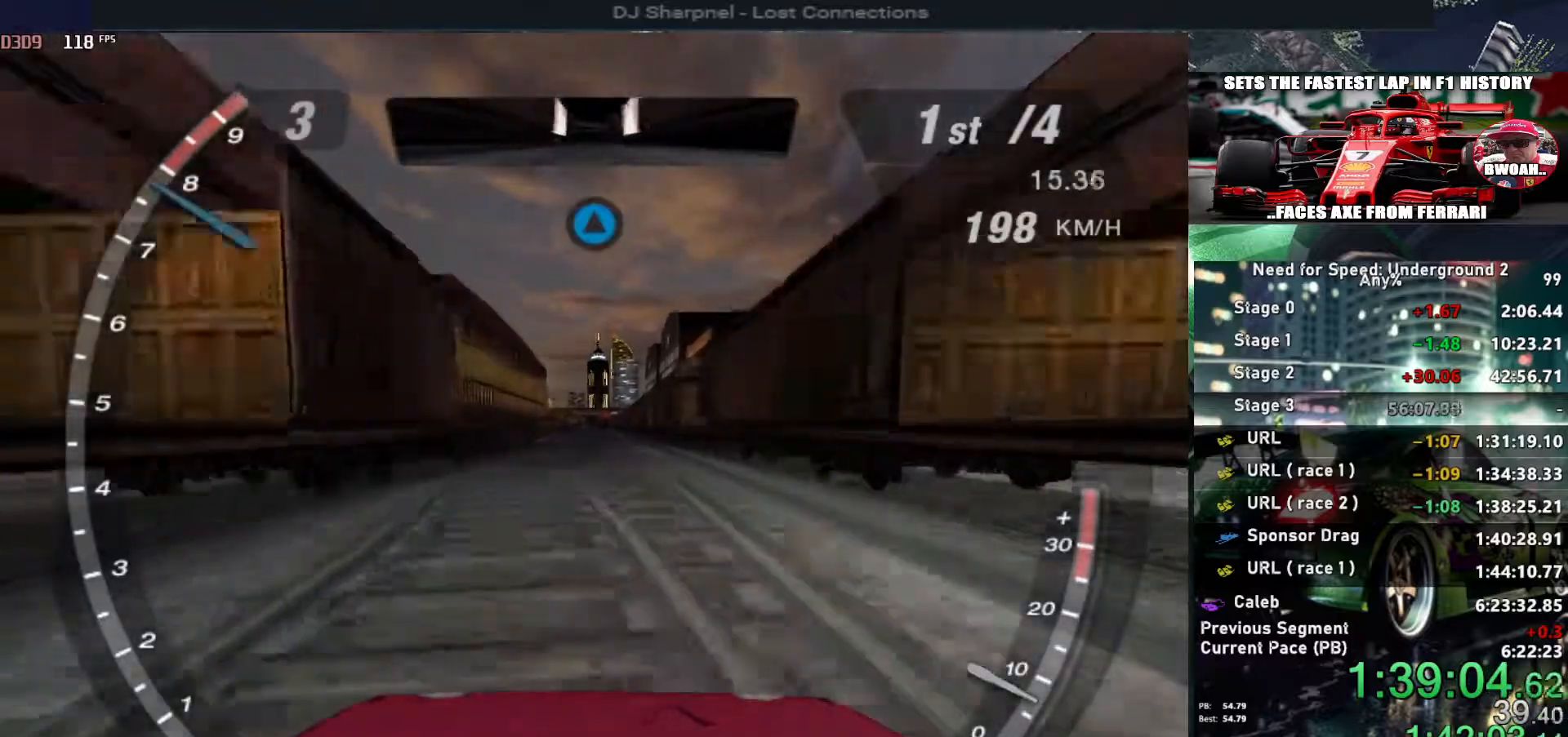
{"keys": ["up"], "events": []}
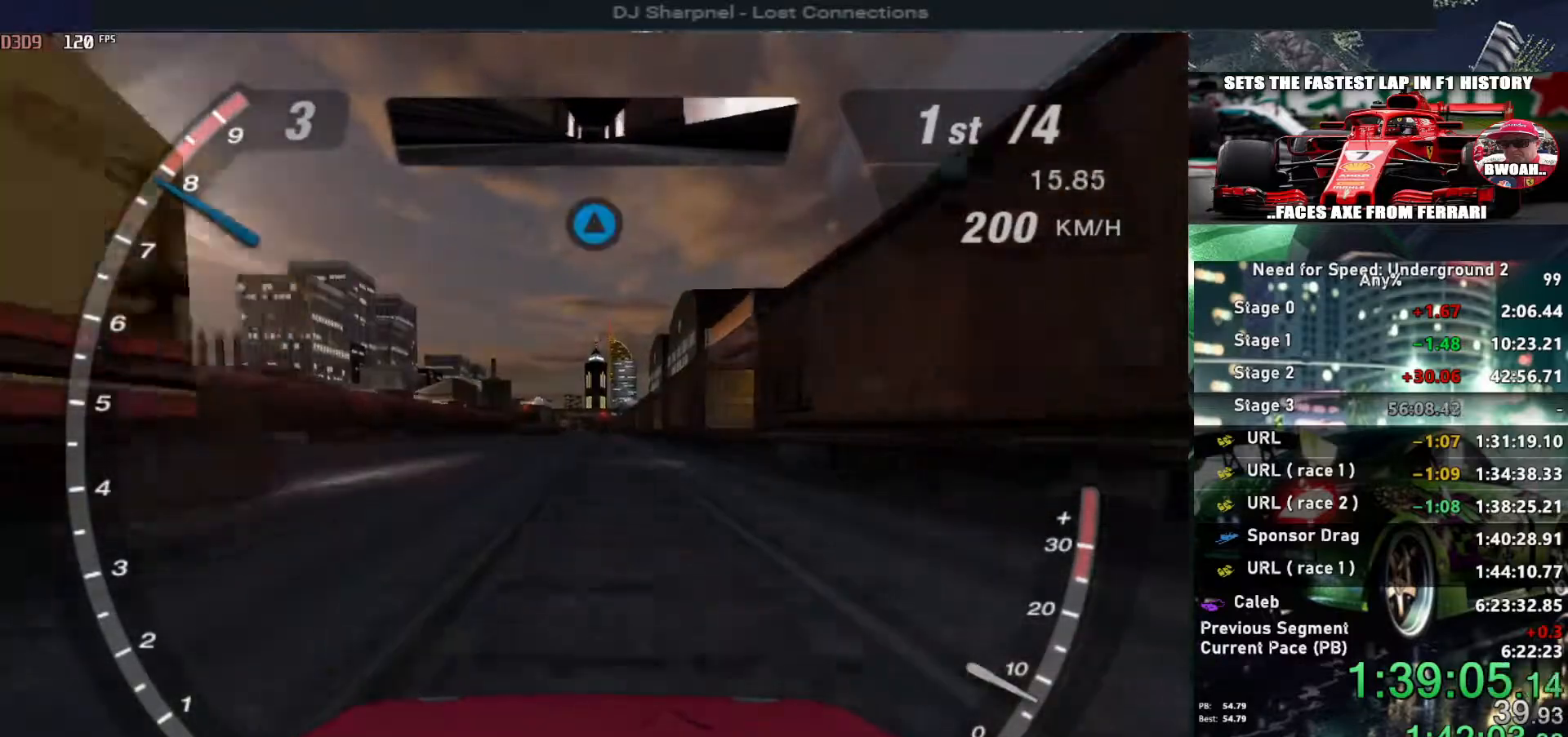
{"keys": ["up"], "events": [[167, "left", "down"], [217, "left", "up"]]}
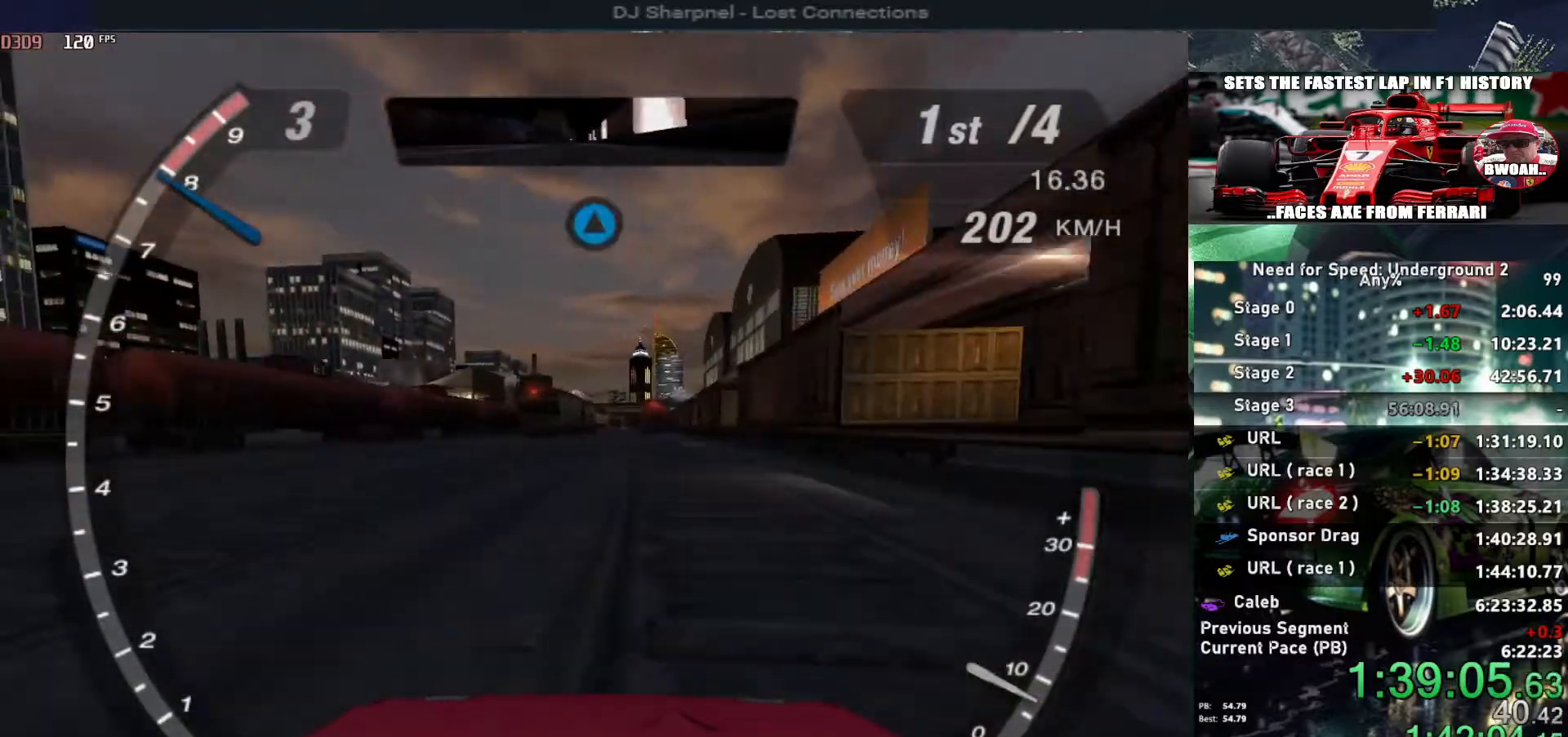
{"keys": ["up"], "events": []}
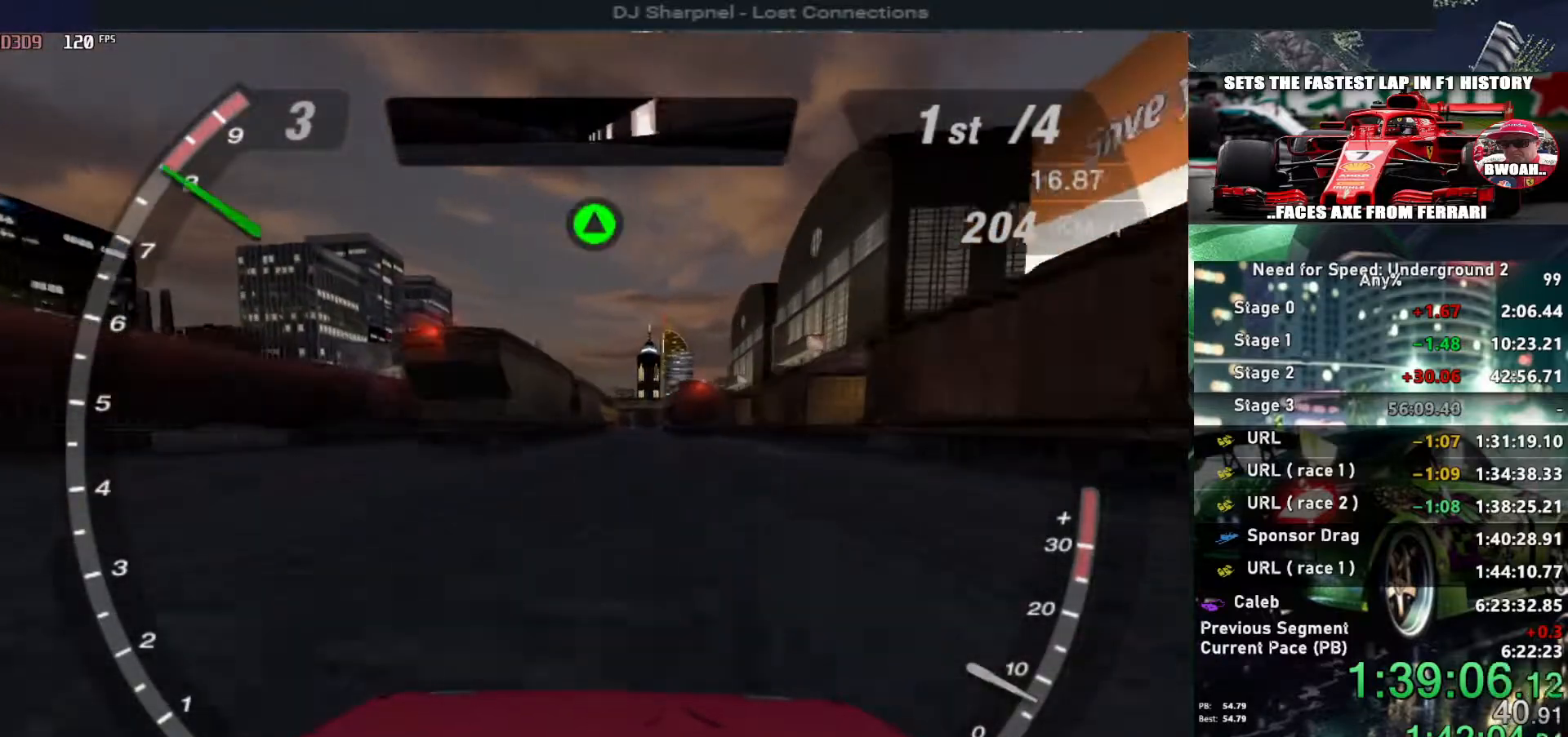
{"keys": ["up"], "events": []}
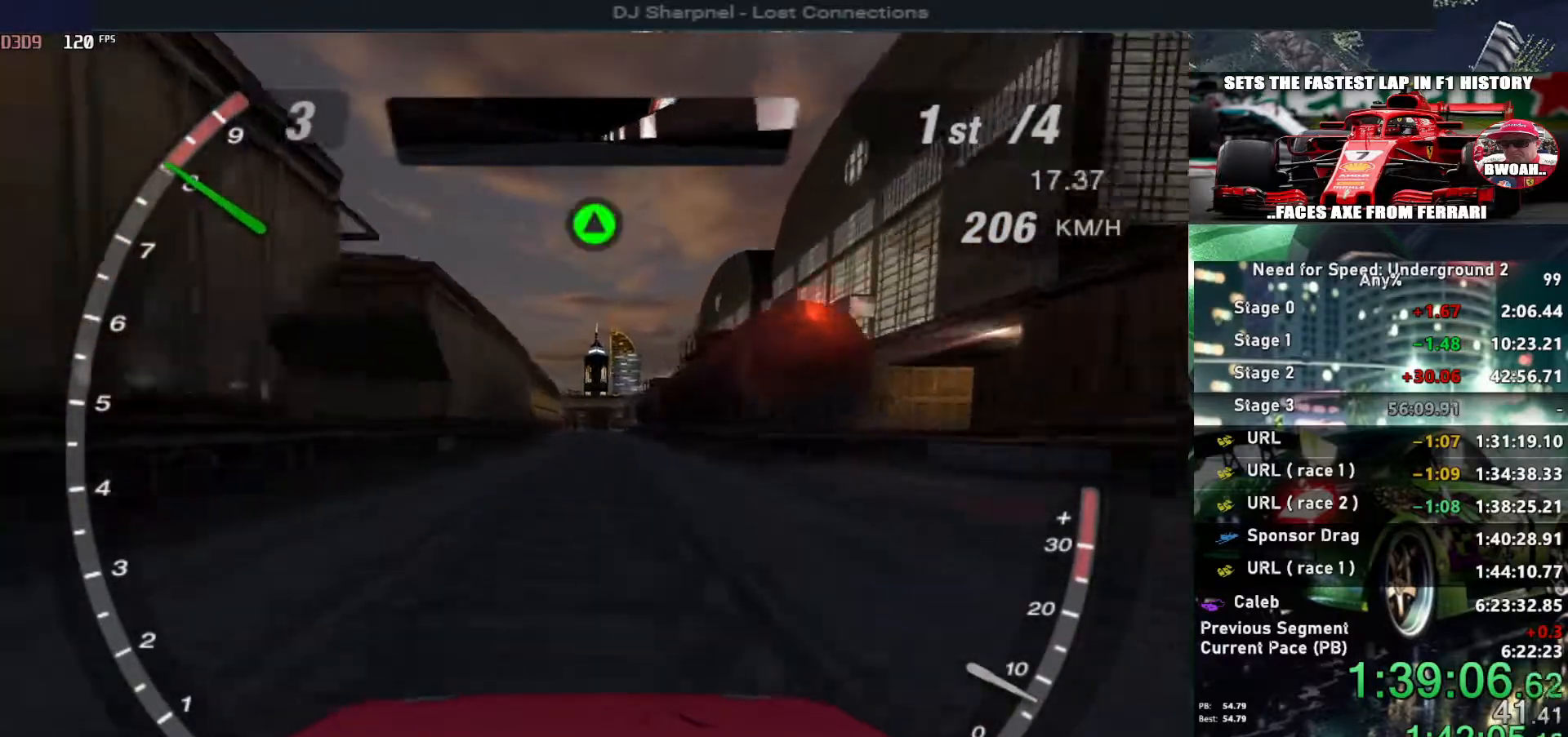
{"keys": ["up"], "events": [[267, "shift", "down"], [350, "shift", "up"]]}
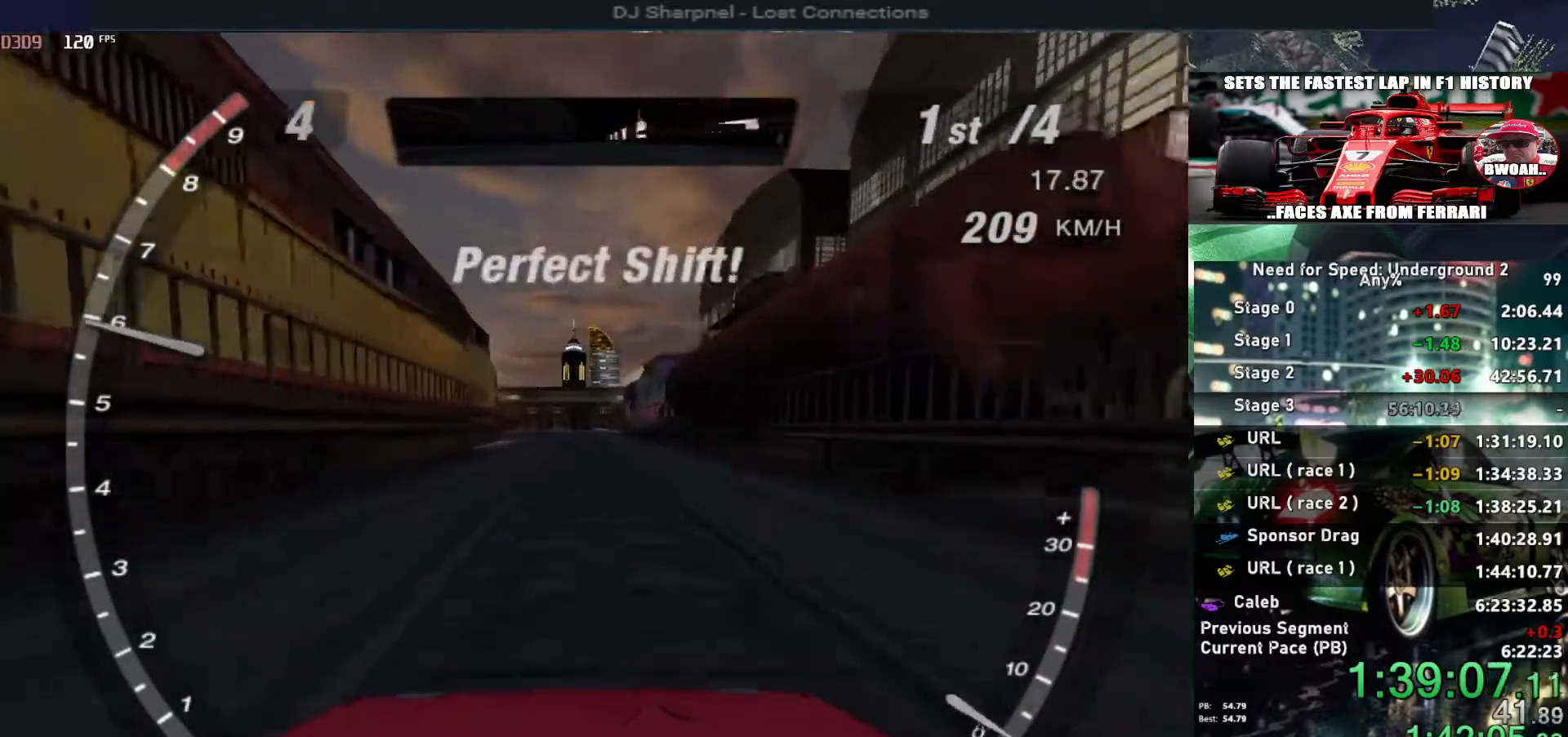
{"keys": ["up"], "events": []}
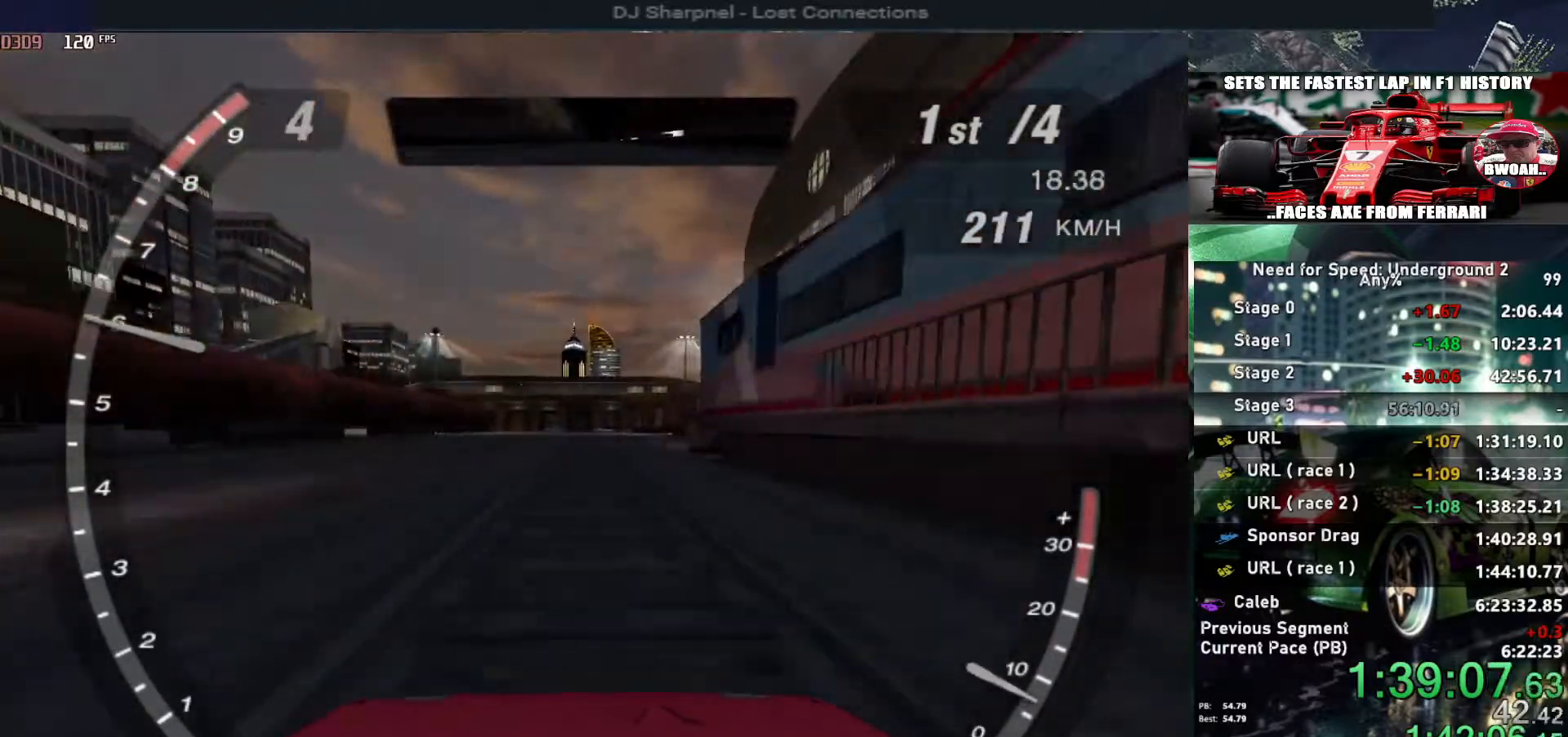
{"keys": ["up"], "events": [[233, "right", "down"], [333, "right", "up"]]}
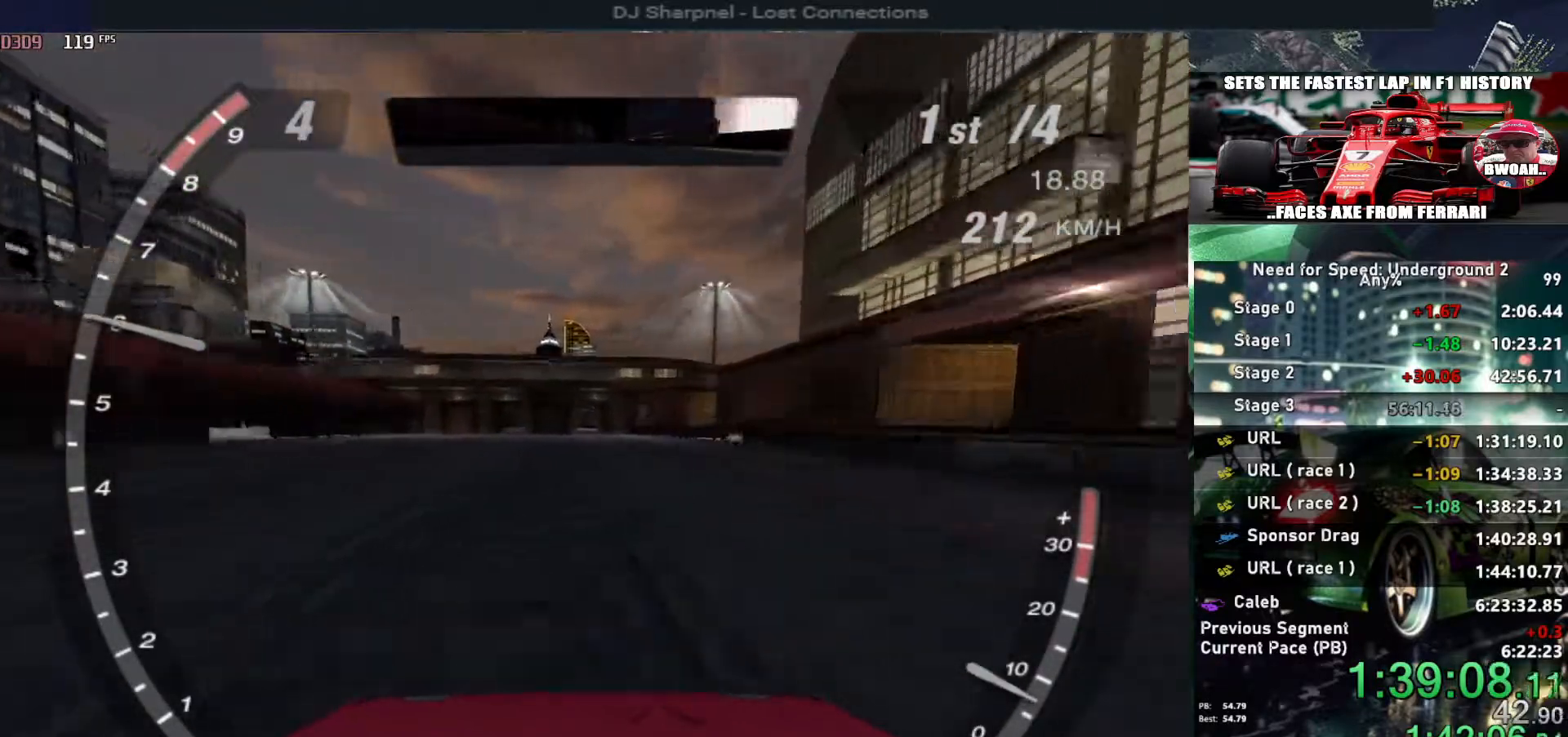
{"keys": ["up"], "events": []}
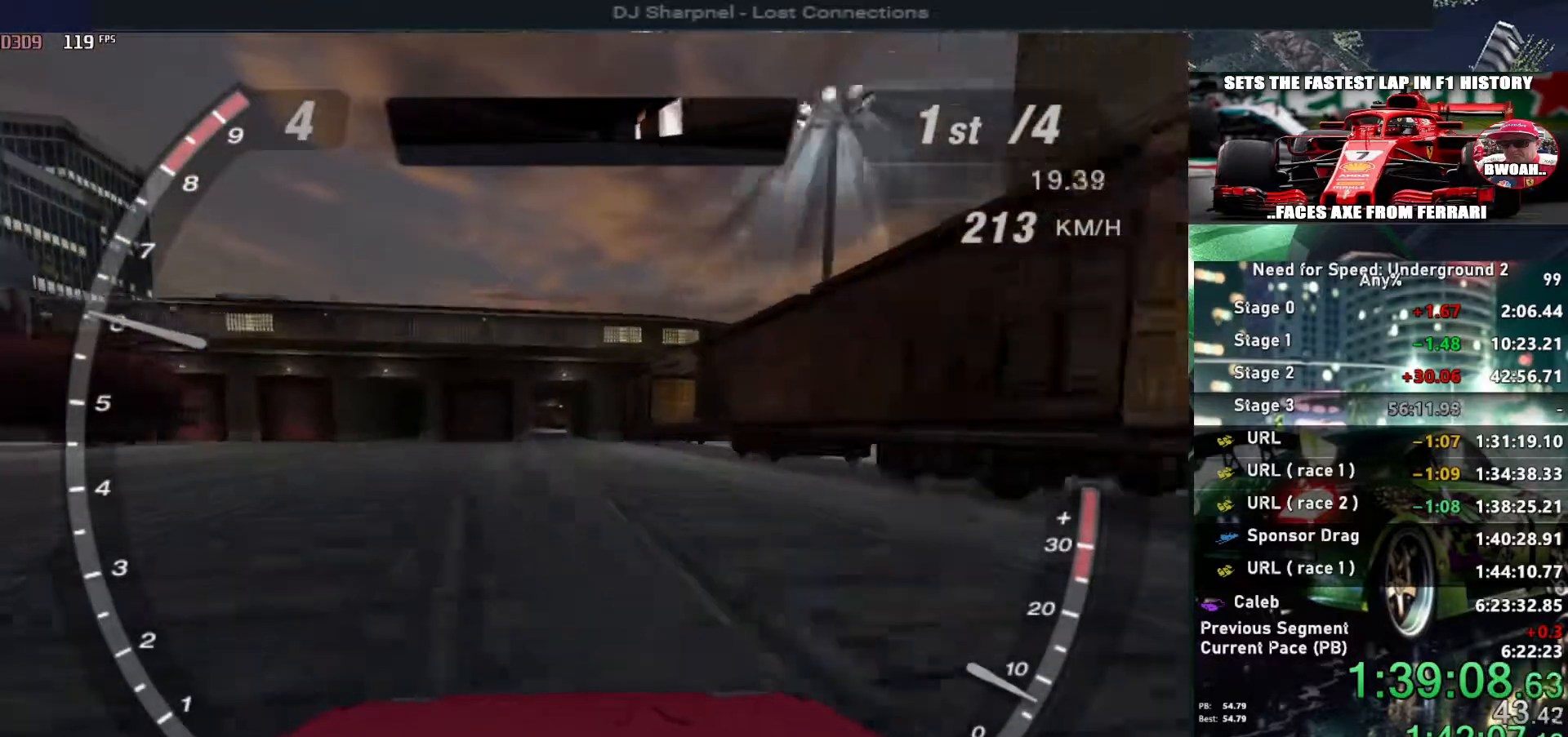
{"keys": ["up"], "events": []}
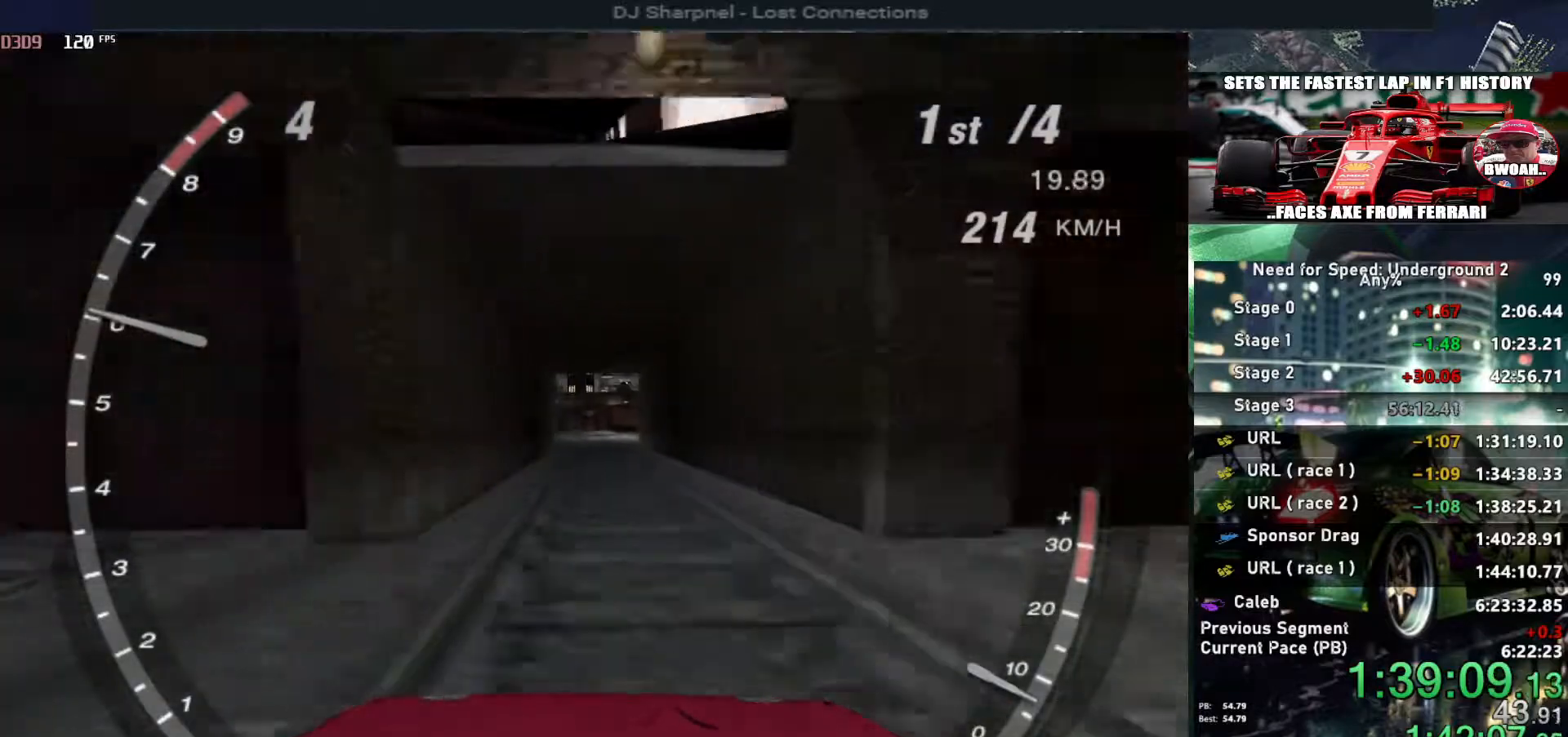
{"keys": ["up"], "events": []}
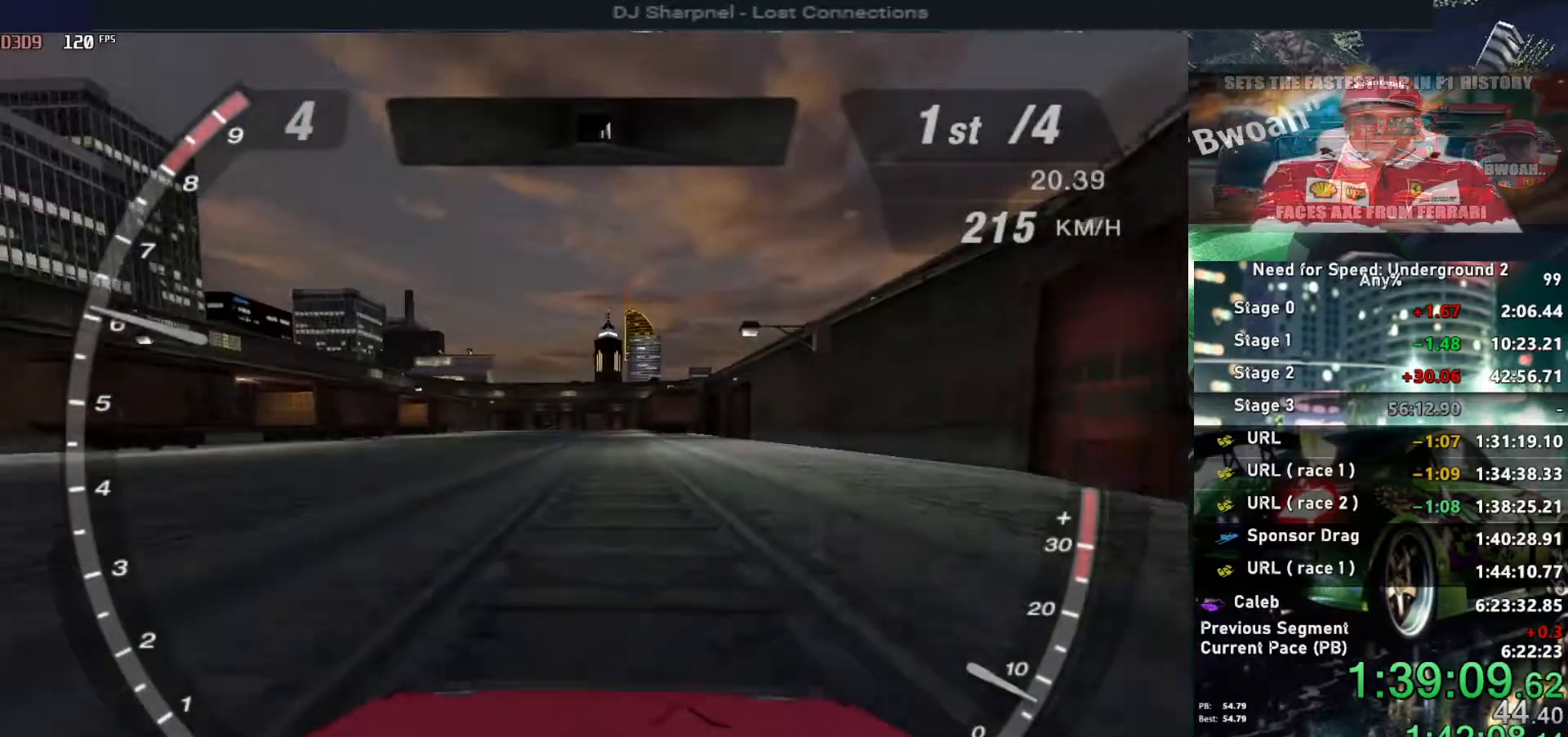
{"keys": ["up"], "events": []}
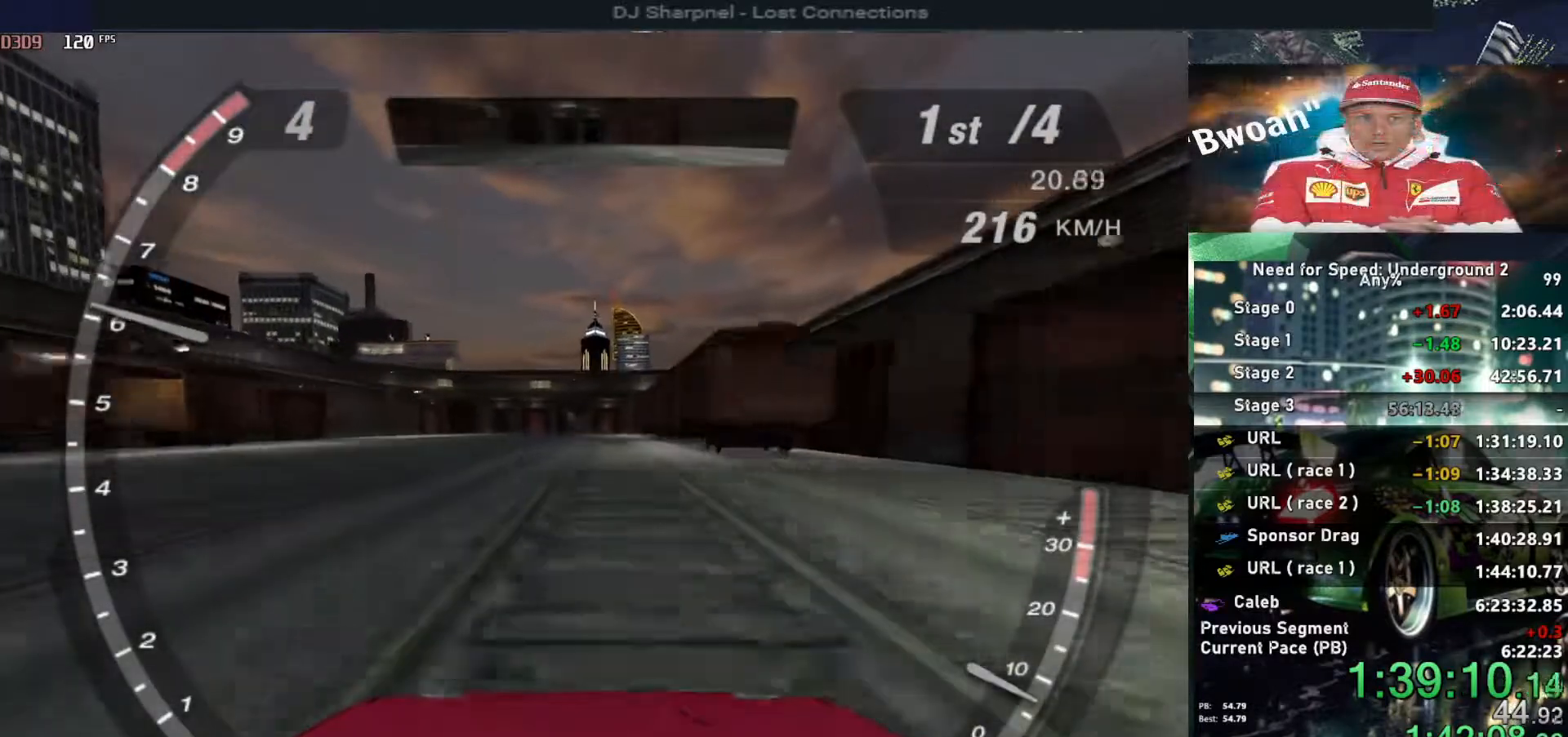
{"keys": ["up"], "events": [[183, "left", "down"], [283, "left", "up"]]}
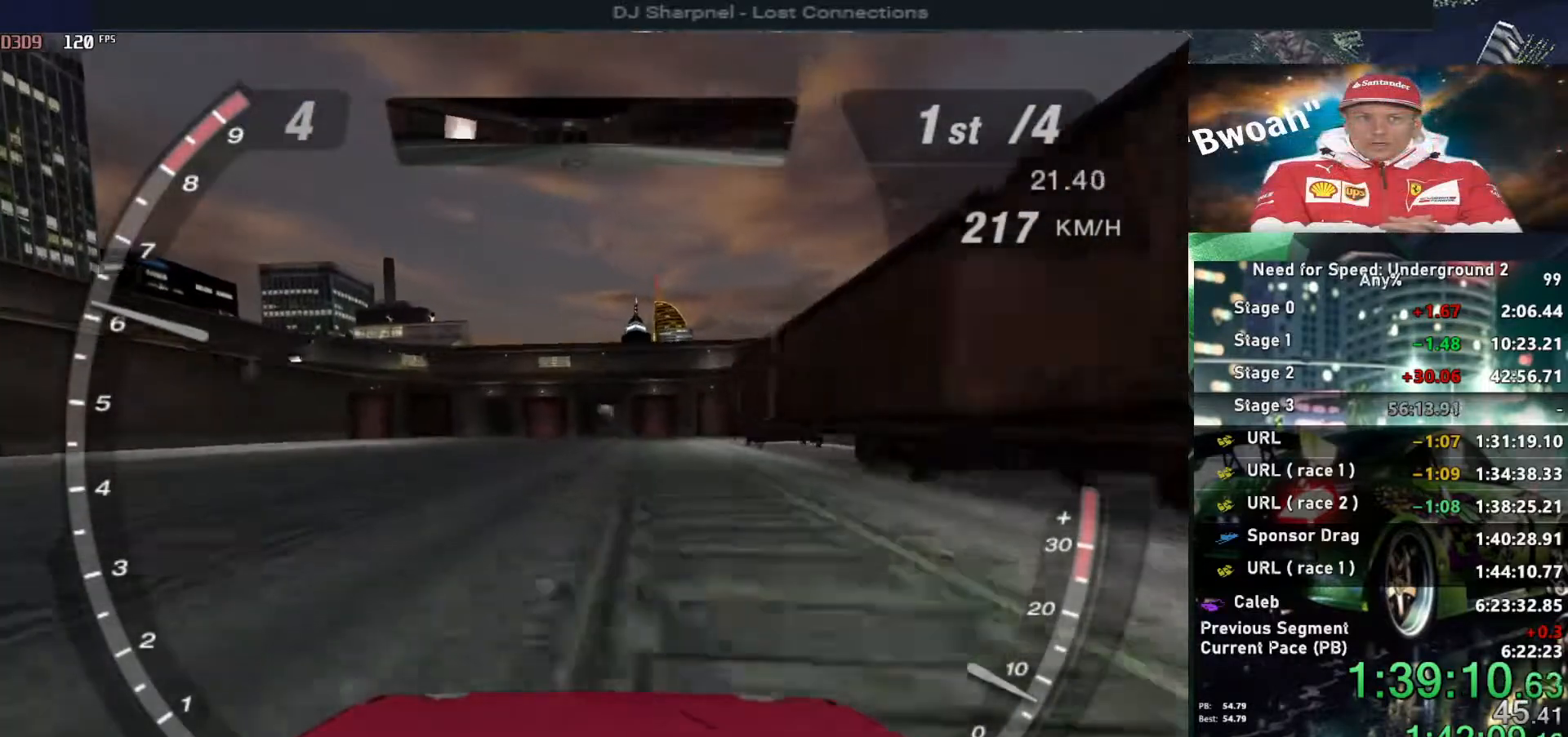
{"keys": ["up"], "events": []}
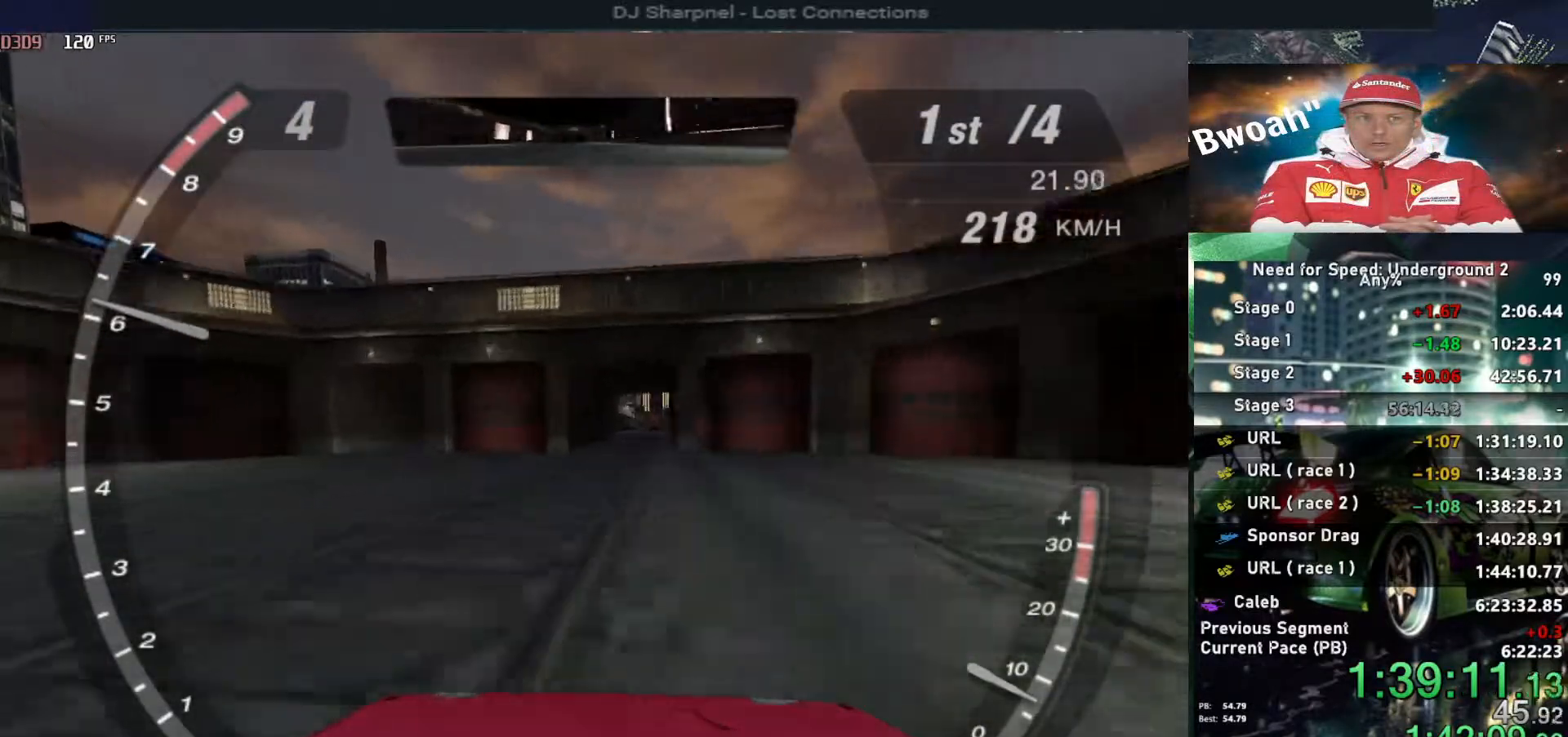
{"keys": ["up"], "events": []}
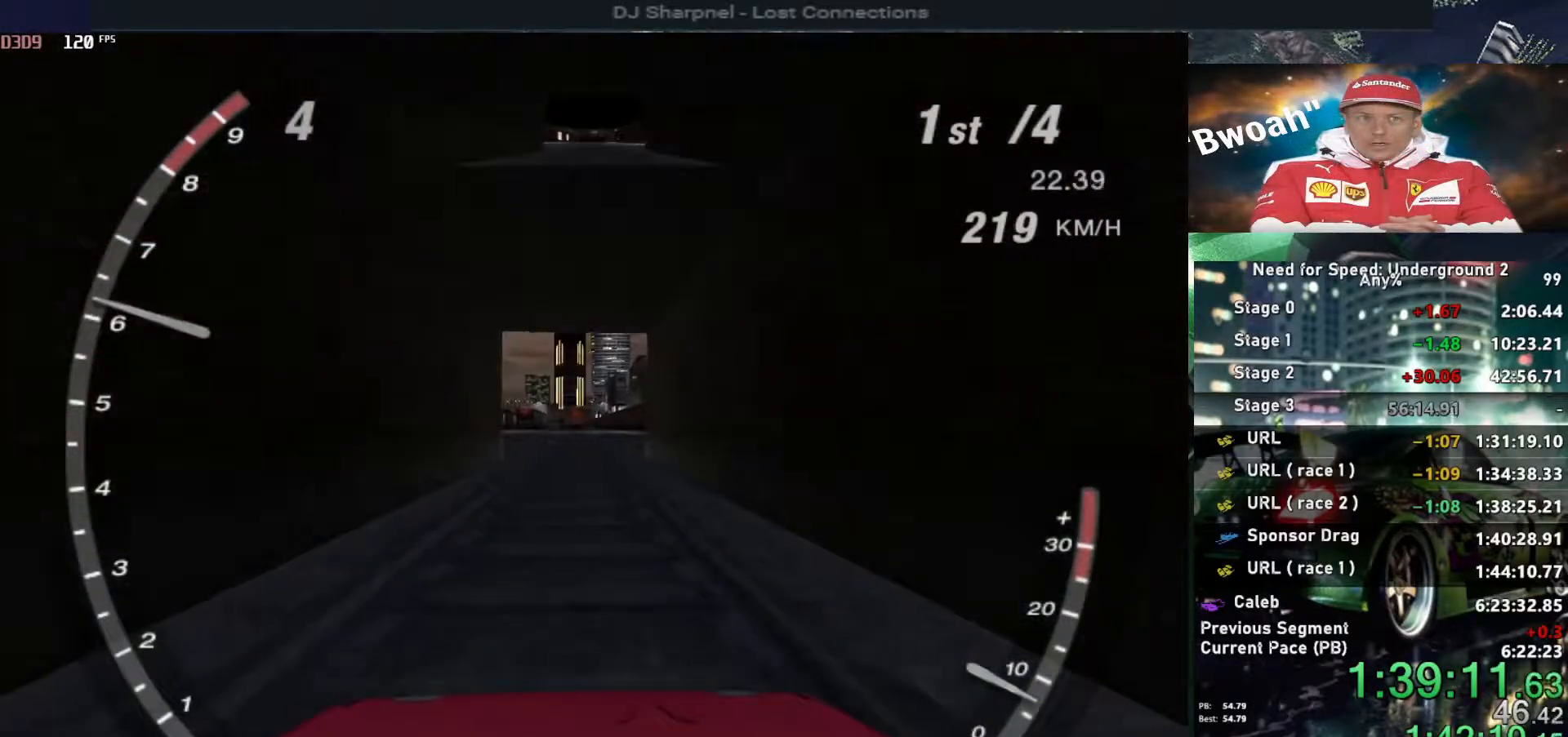
{"keys": ["up"], "events": []}
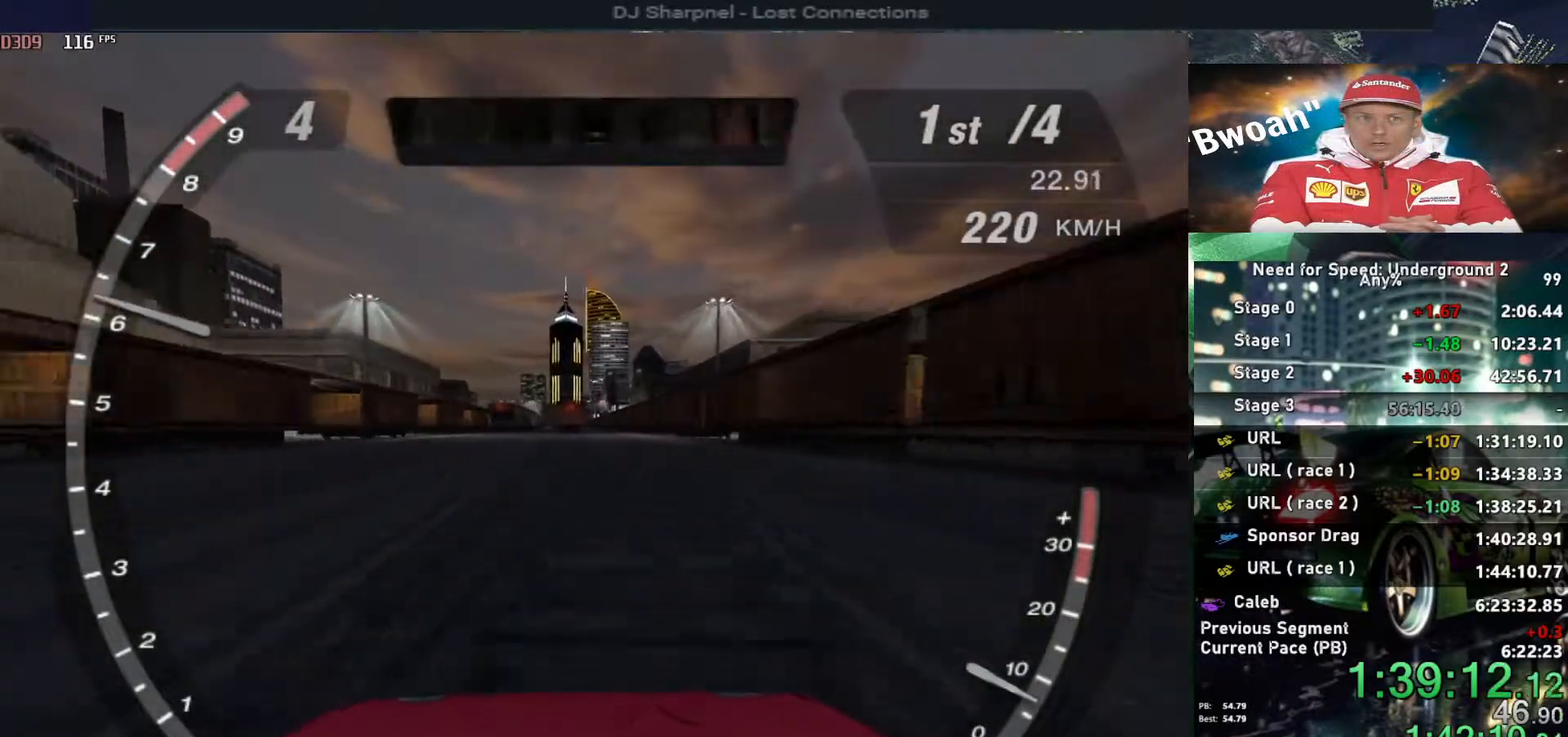
{"keys": ["up"], "events": [[200, "right", "down"], [283, "right", "up"]]}